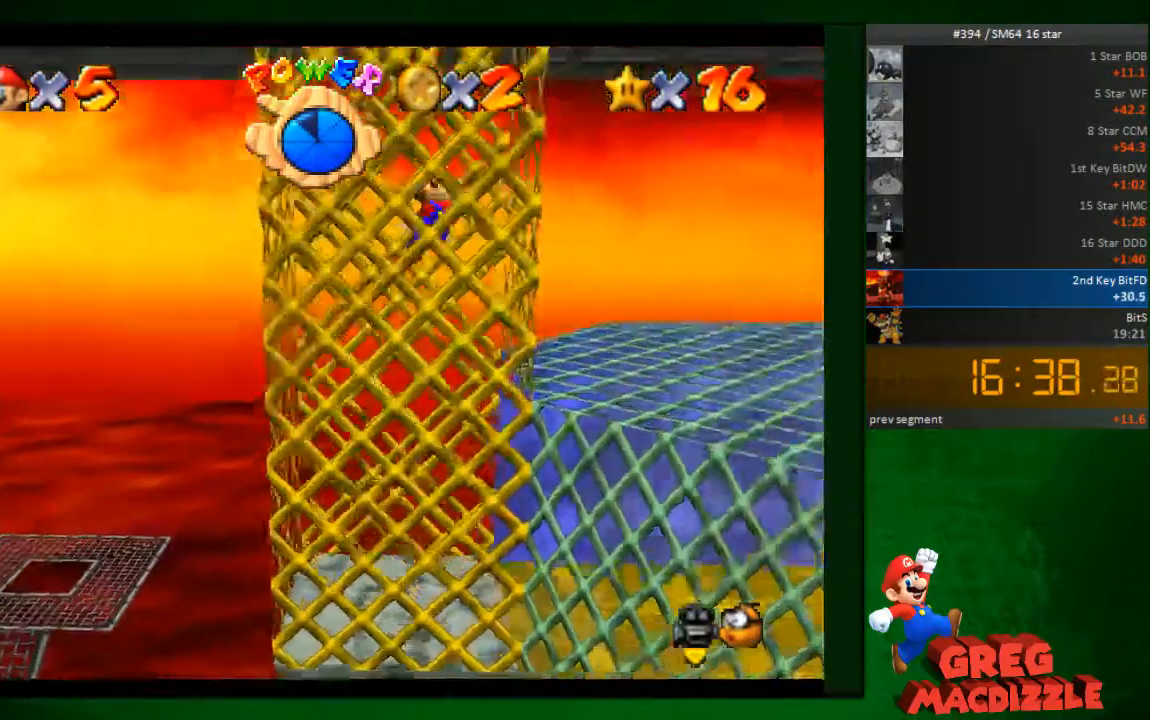
Gameplay with a controller (Nintendo layout); each line is a JSON object with the inputs held at the frame after it. "events" lists button and stick changes between this image and that frame as [ms after this image, input, new state], when the widget could be followed in between. Not read: L3 R3 Z.
{"buttons": ["A"], "left_stick": "up-right", "events": [[163, "left_stick", "left"], [286, "A", "up"], [490, "A", "down"], [490, "left_stick", "up-right"]]}
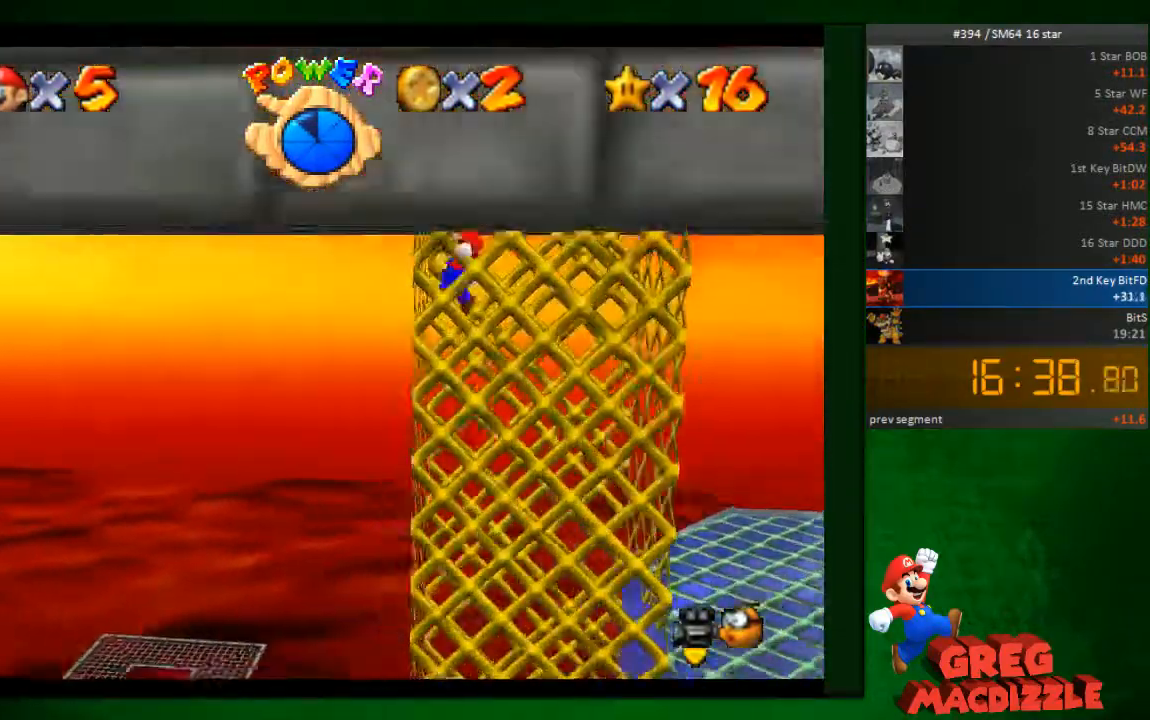
{"buttons": ["A"], "left_stick": "up-left"}
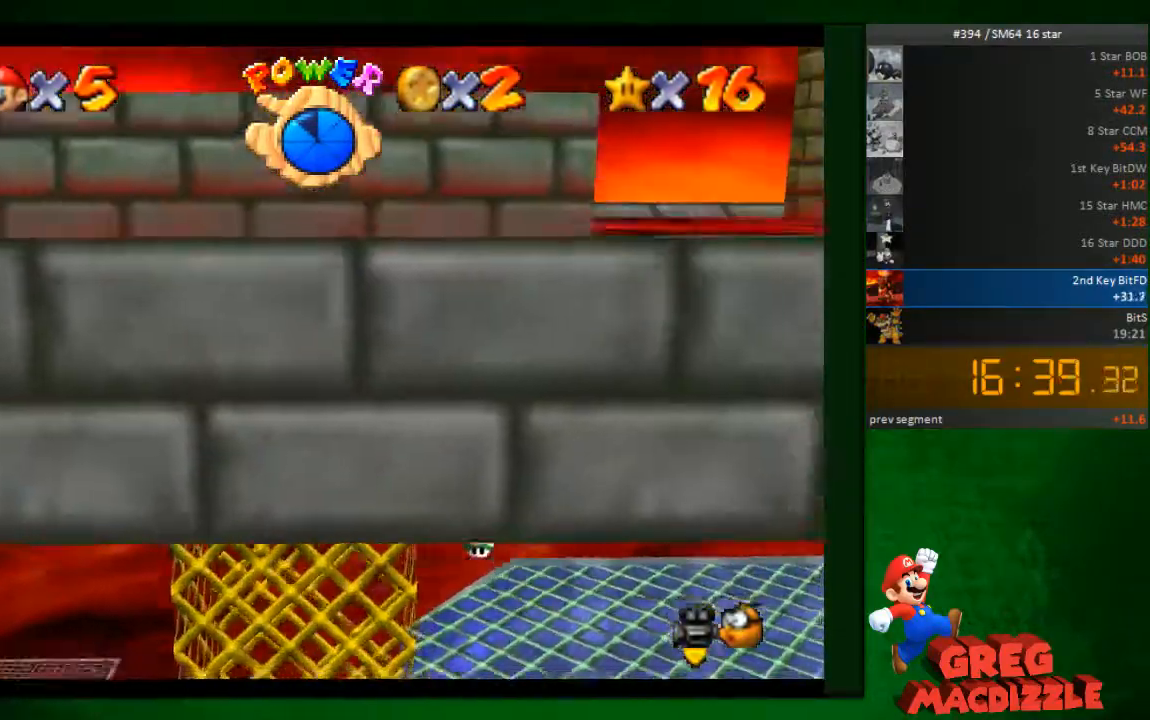
{"buttons": [], "left_stick": "up-left"}
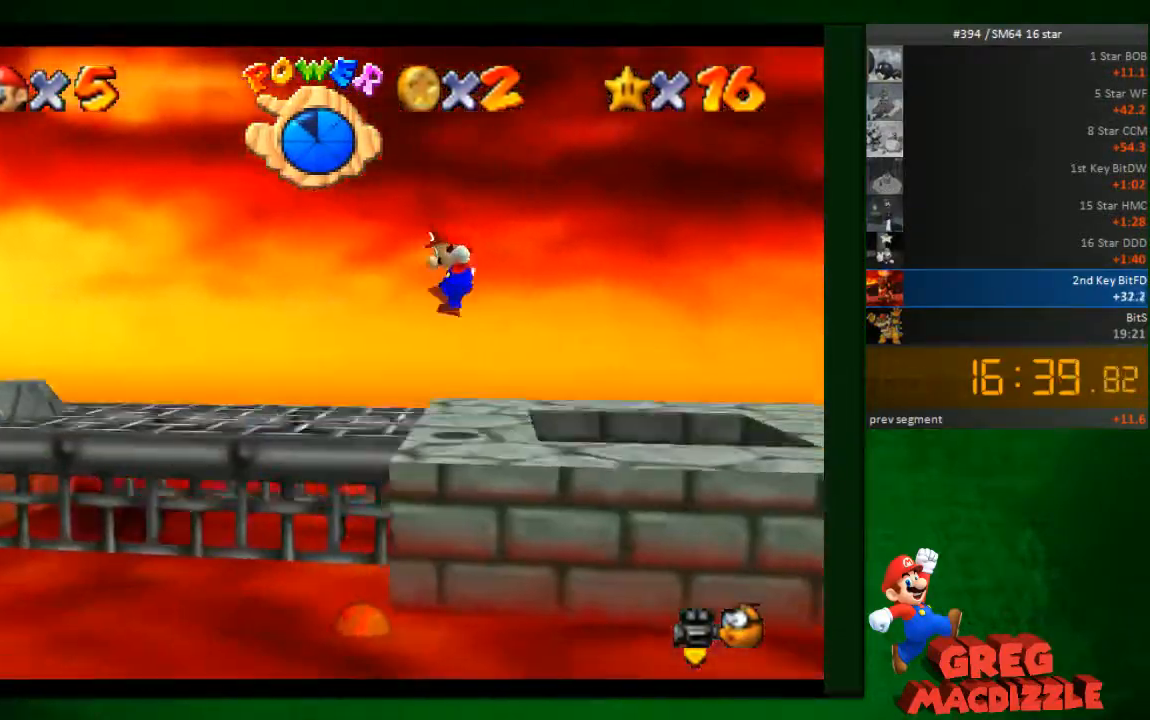
{"buttons": [], "left_stick": "up", "events": [[531, "left_stick", "up"]]}
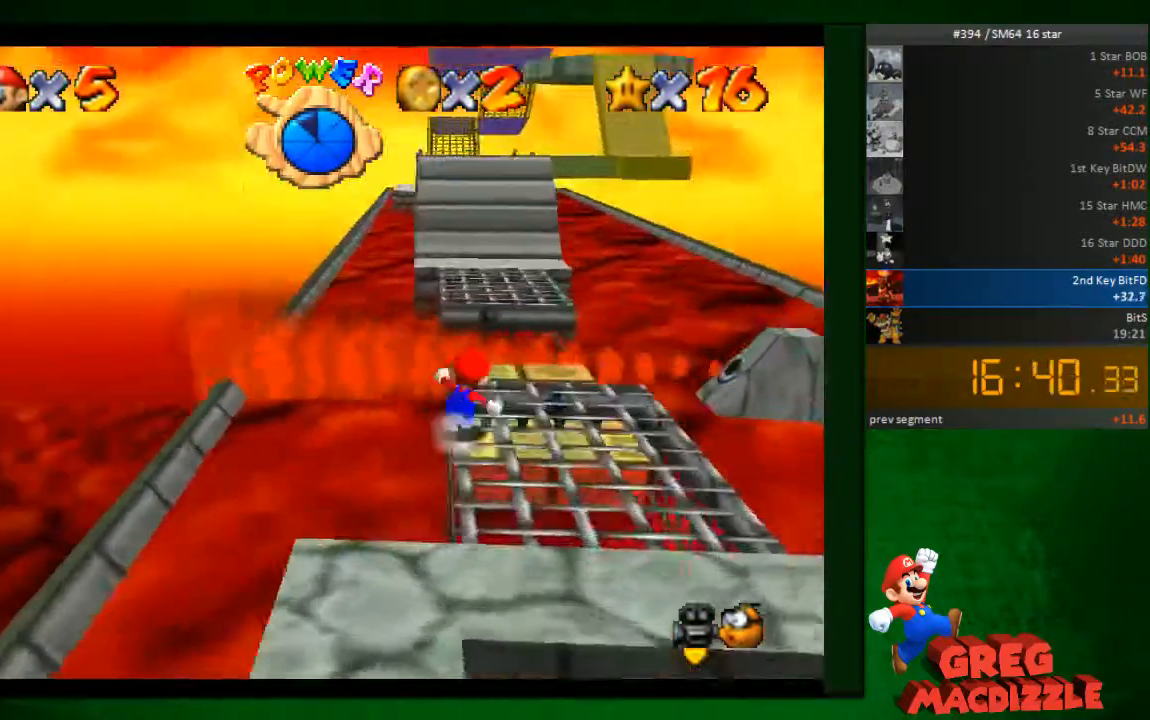
{"buttons": [], "left_stick": "up", "events": [[245, "A", "down"], [409, "A", "up"]]}
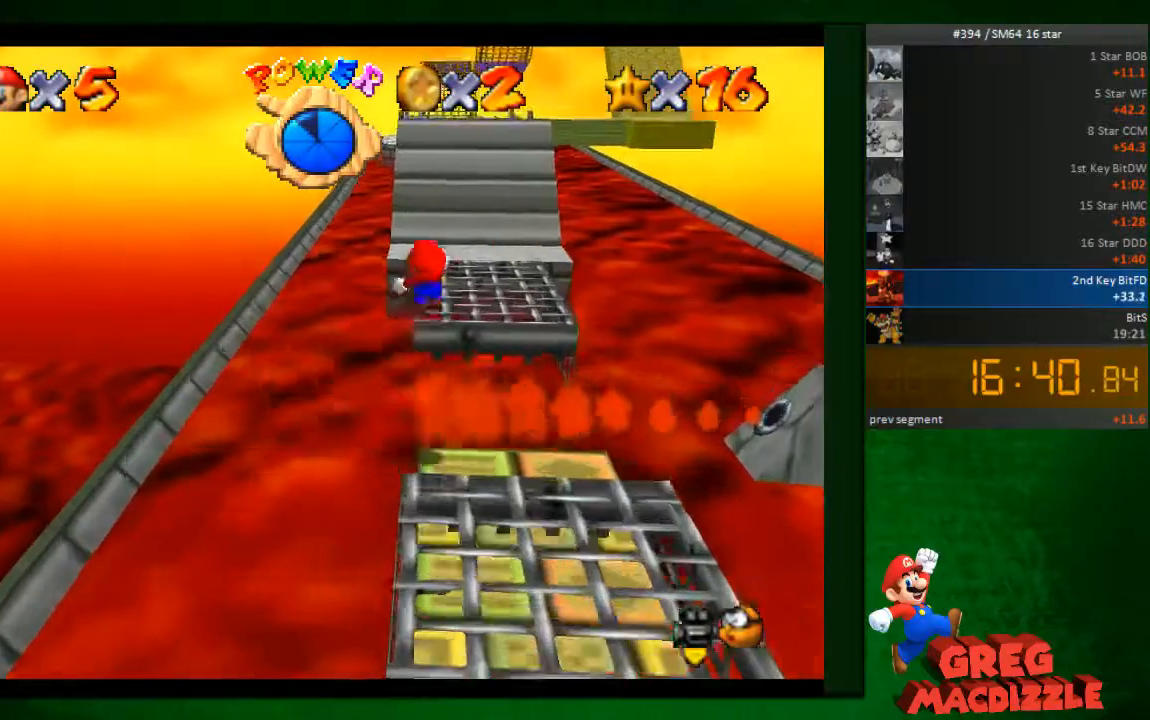
{"buttons": [], "left_stick": "up-right", "events": [[327, "left_stick", "up-right"]]}
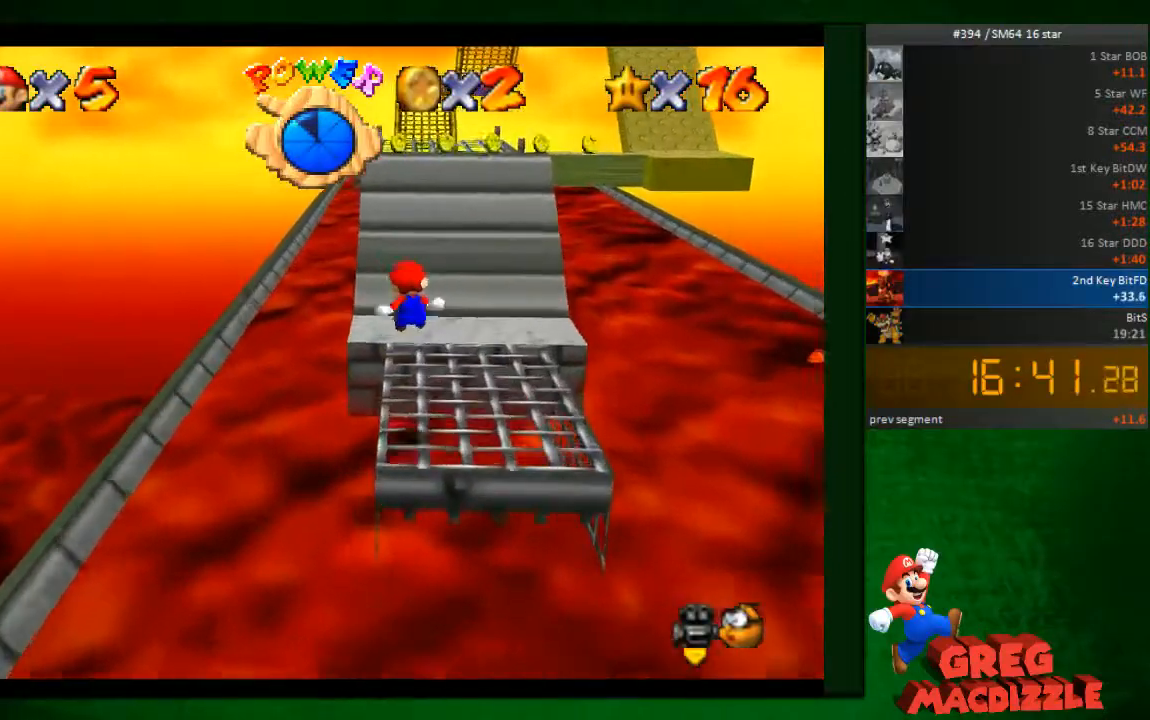
{"buttons": ["A"], "left_stick": "up", "events": [[40, "left_stick", "up"], [326, "A", "down"]]}
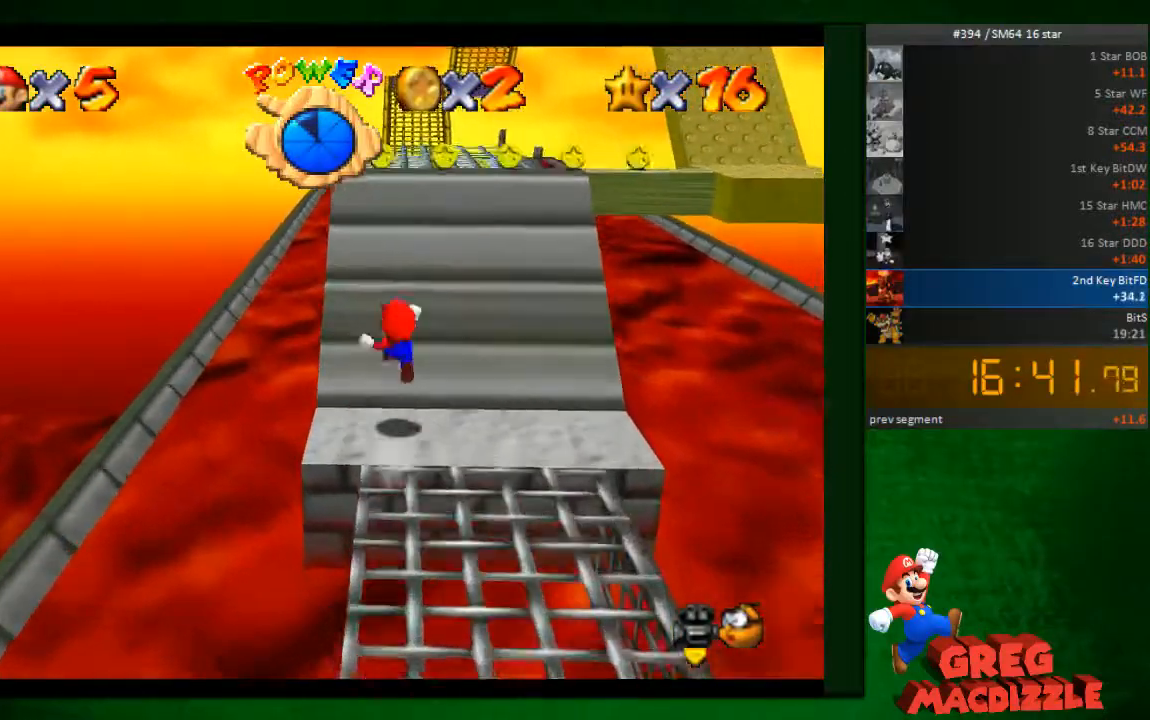
{"buttons": ["A"], "left_stick": "up"}
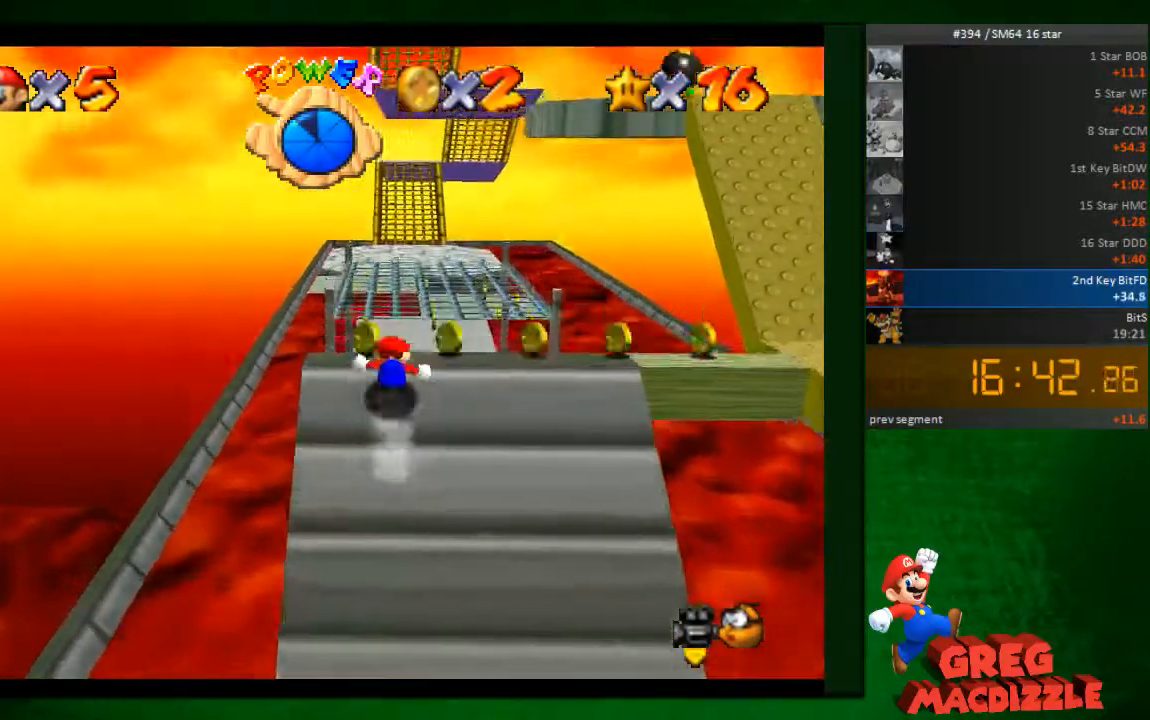
{"buttons": ["A"], "left_stick": "up"}
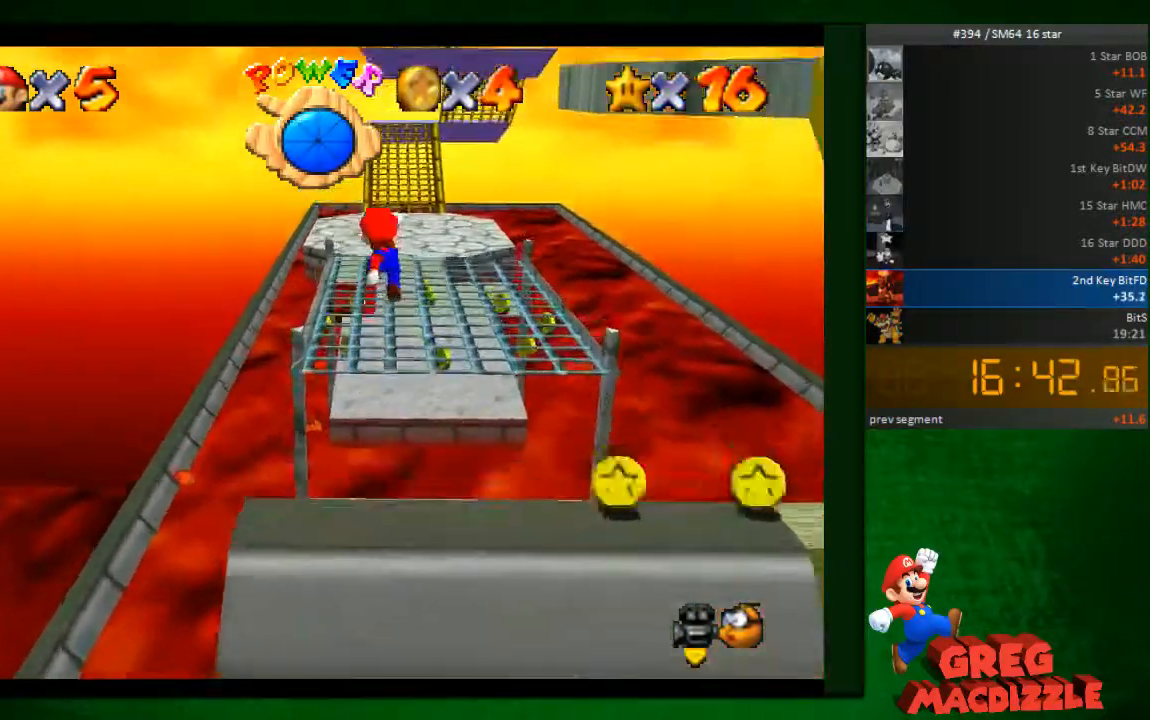
{"buttons": [], "left_stick": "up", "events": [[286, "A", "up"]]}
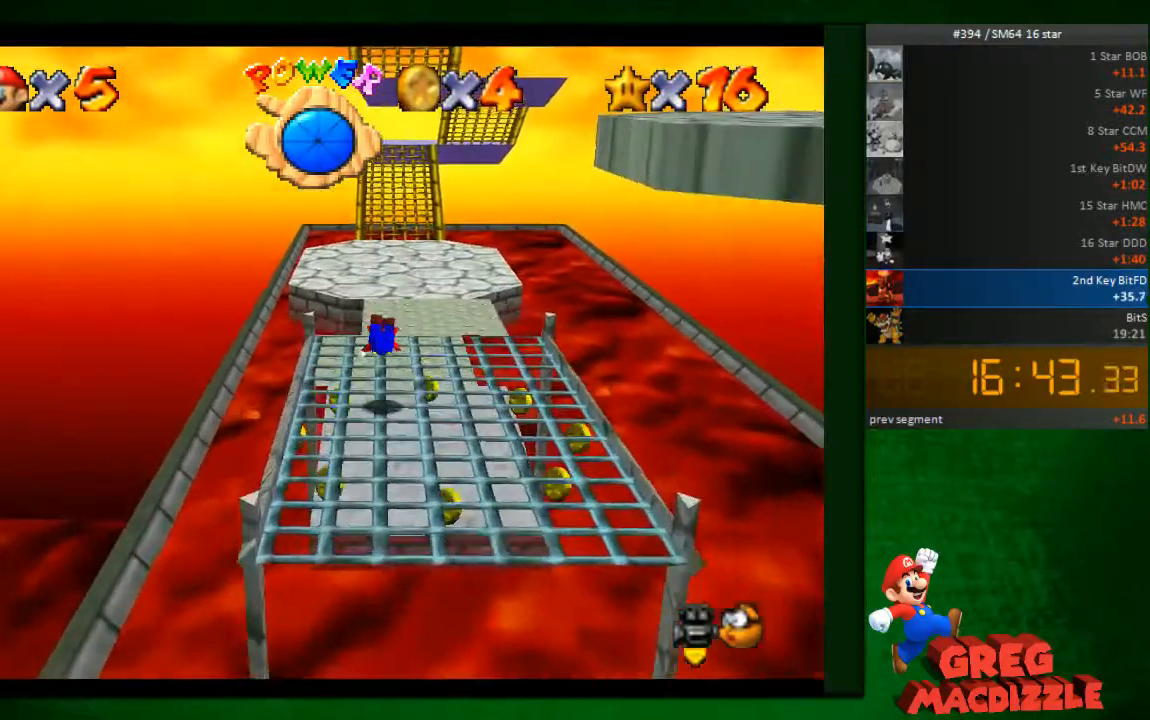
{"buttons": ["A"], "left_stick": "up", "events": [[163, "A", "down"], [245, "A", "up"], [286, "A", "down"]]}
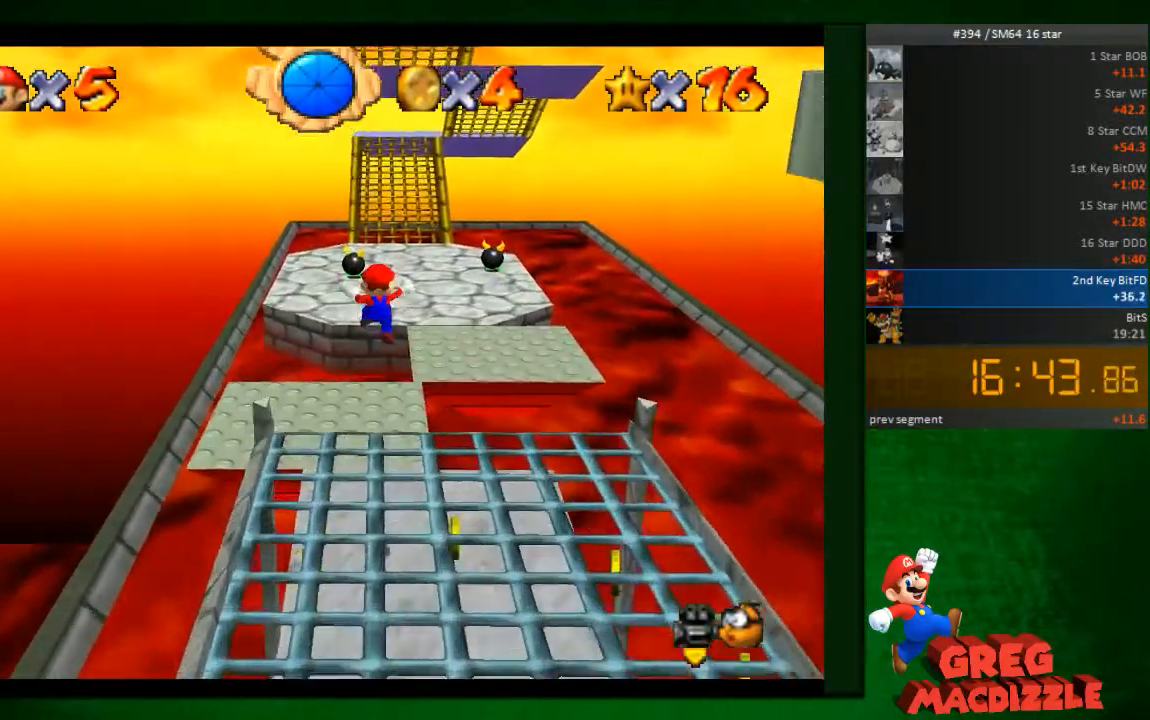
{"buttons": ["A"], "left_stick": "up", "events": [[41, "A", "up"], [449, "A", "down"]]}
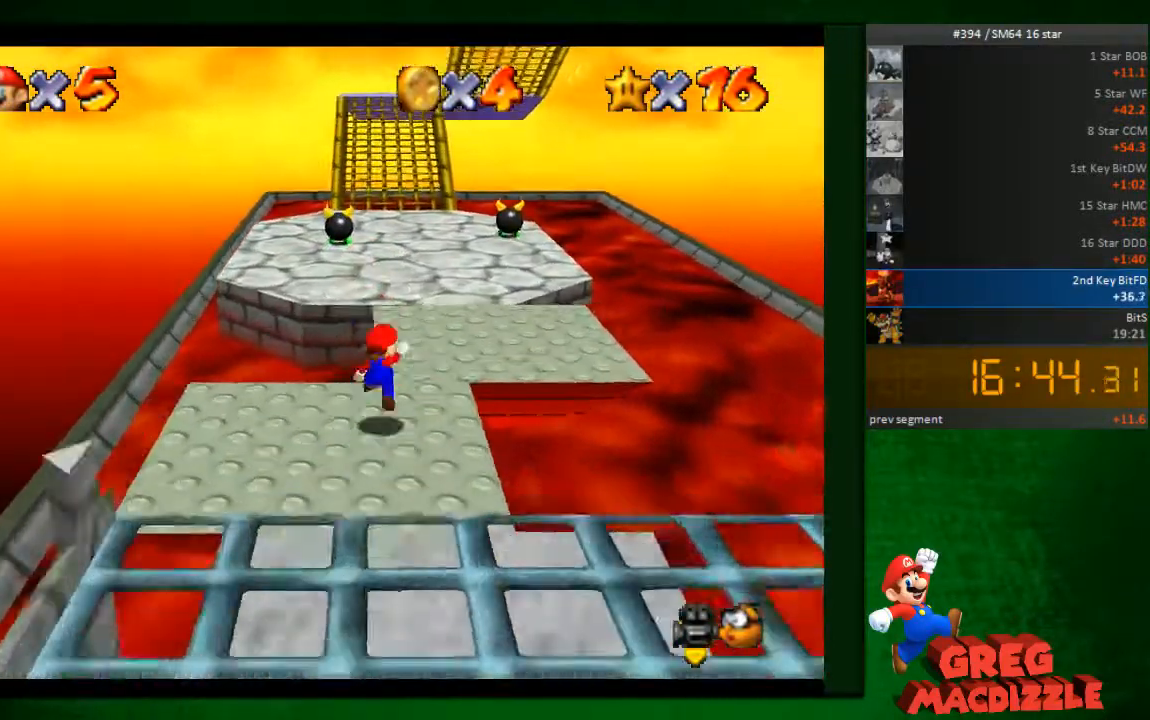
{"buttons": ["C_LEFT"], "left_stick": "up"}
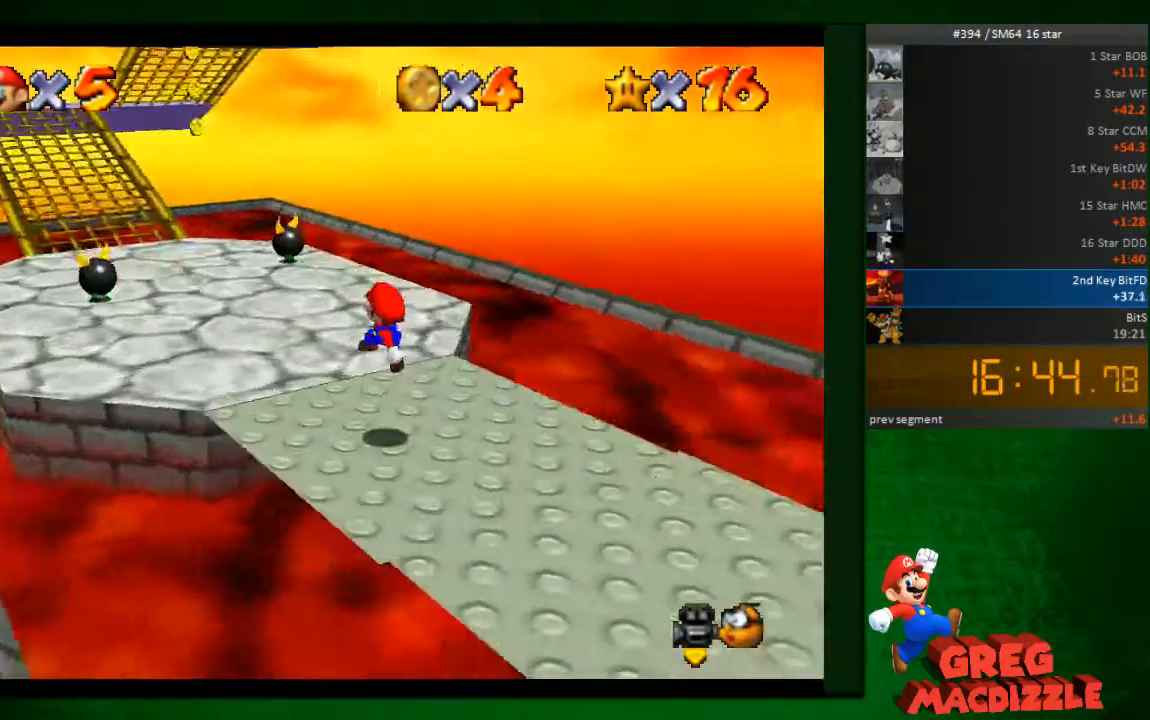
{"buttons": ["B"], "left_stick": "left"}
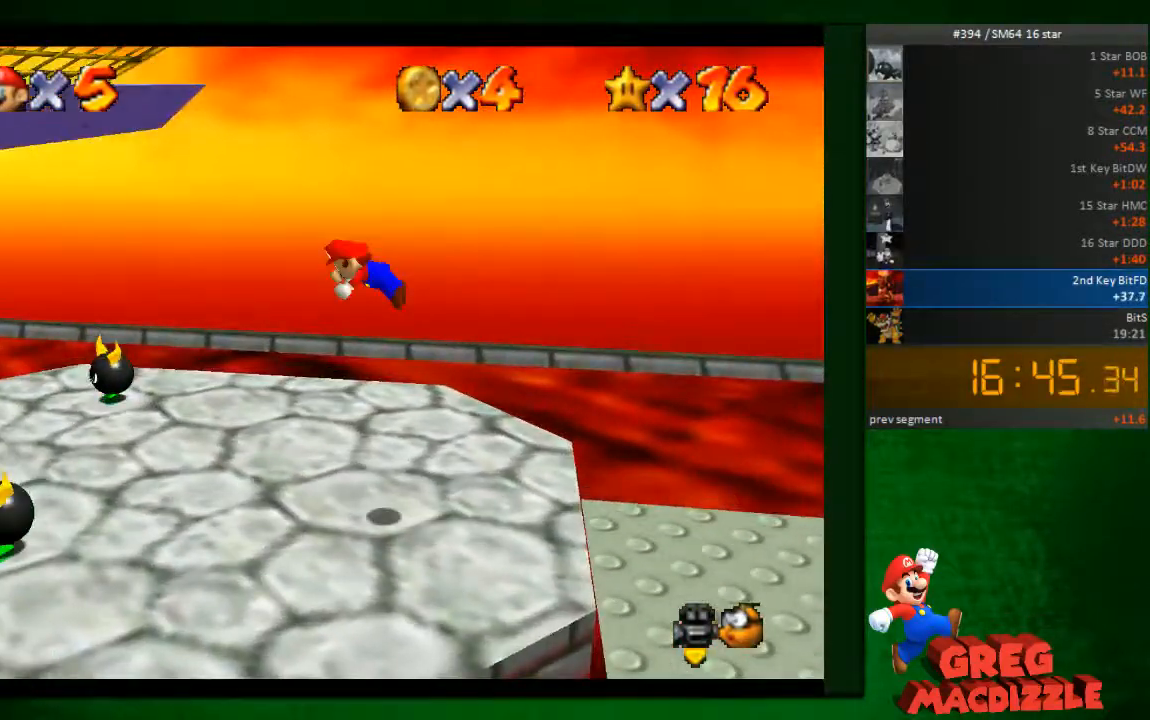
{"buttons": ["B"], "left_stick": "left"}
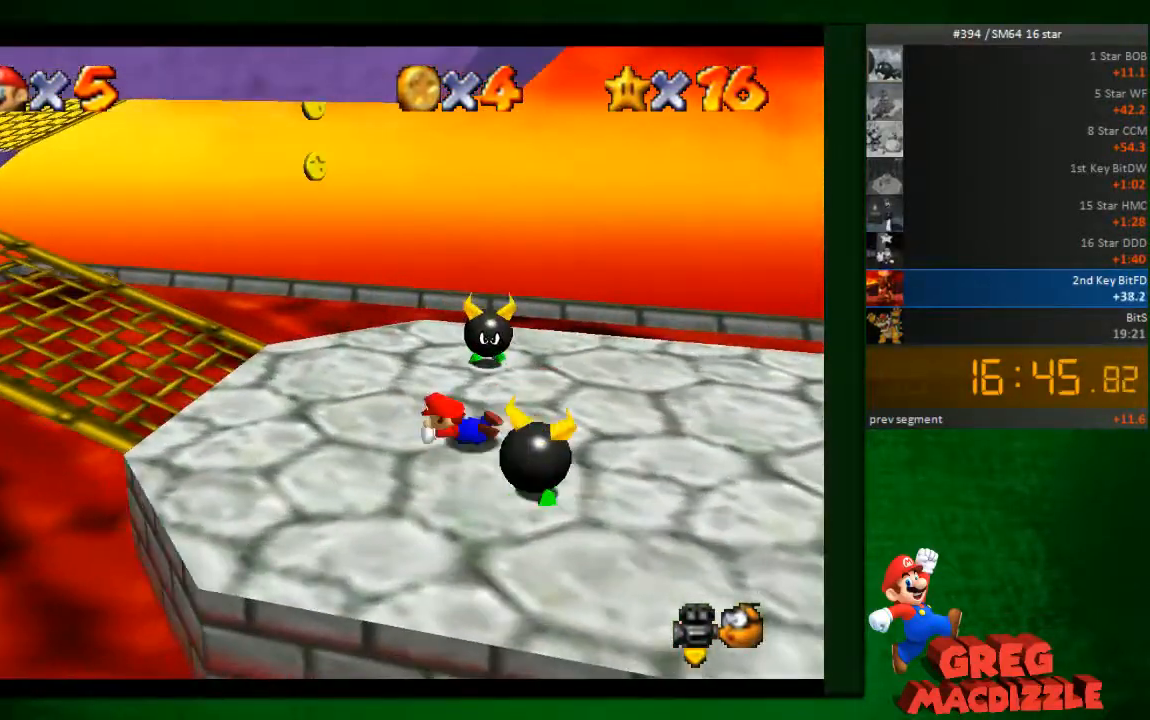
{"buttons": [], "left_stick": "left"}
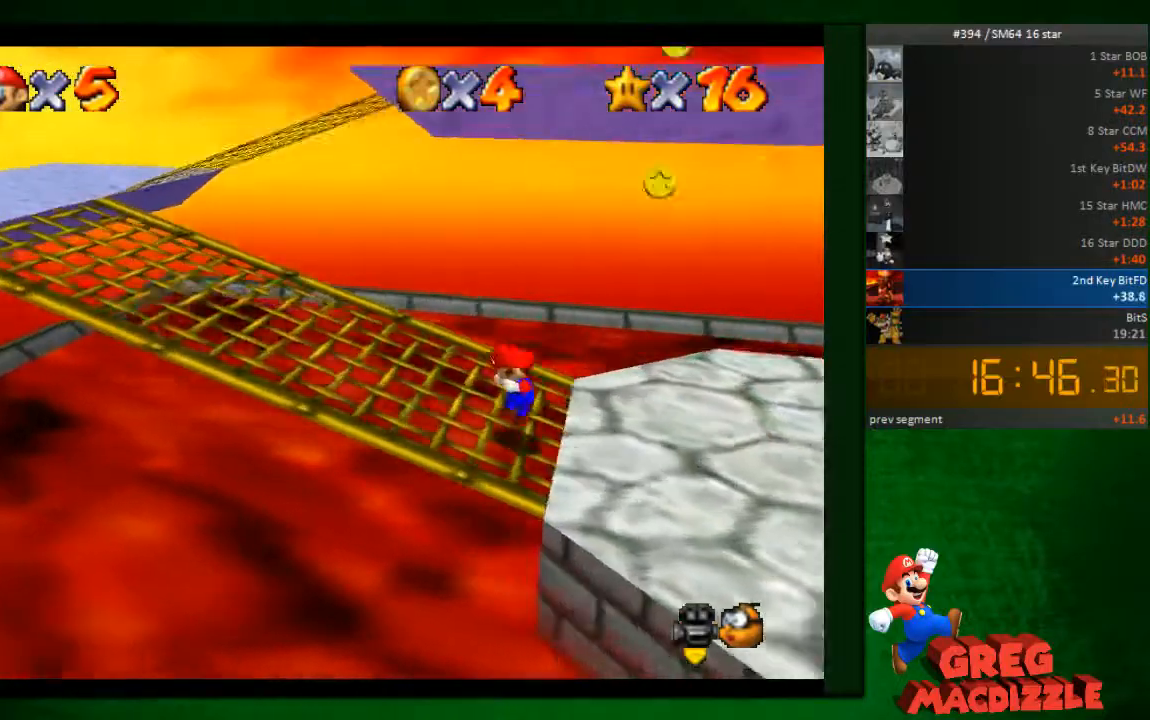
{"buttons": [], "left_stick": "right", "events": [[531, "left_stick", "right"]]}
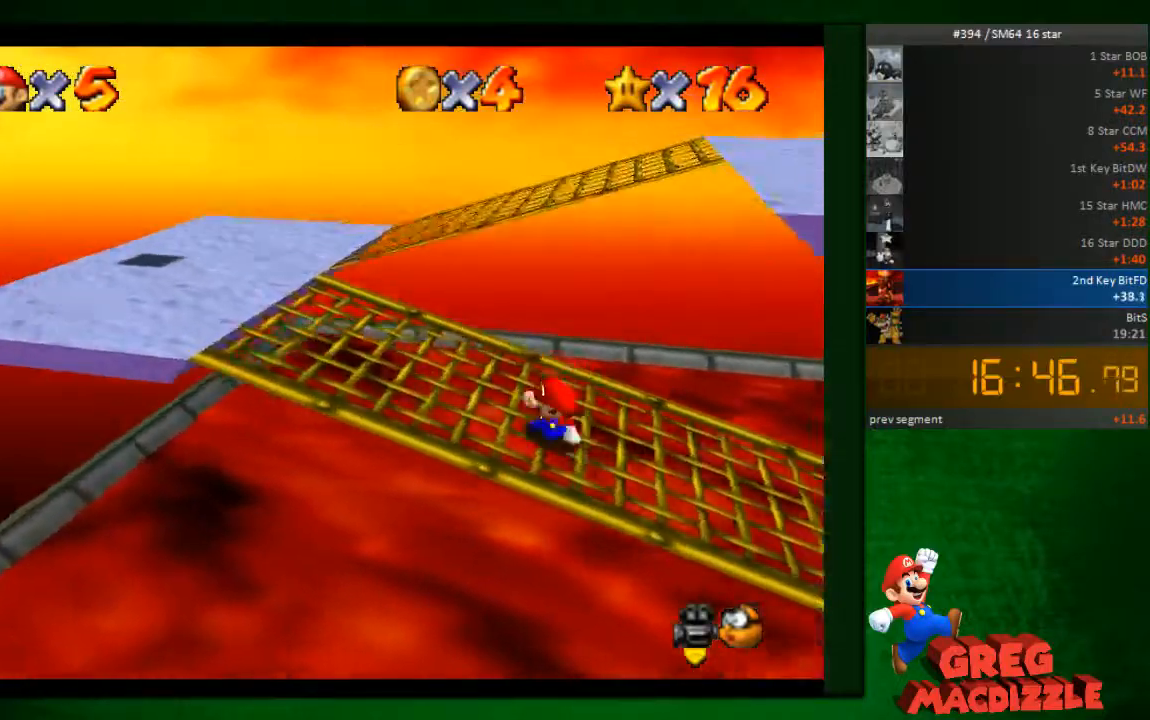
{"buttons": [], "left_stick": "right", "events": [[82, "A", "down"], [327, "A", "up"], [327, "B", "down"], [368, "B", "up"]]}
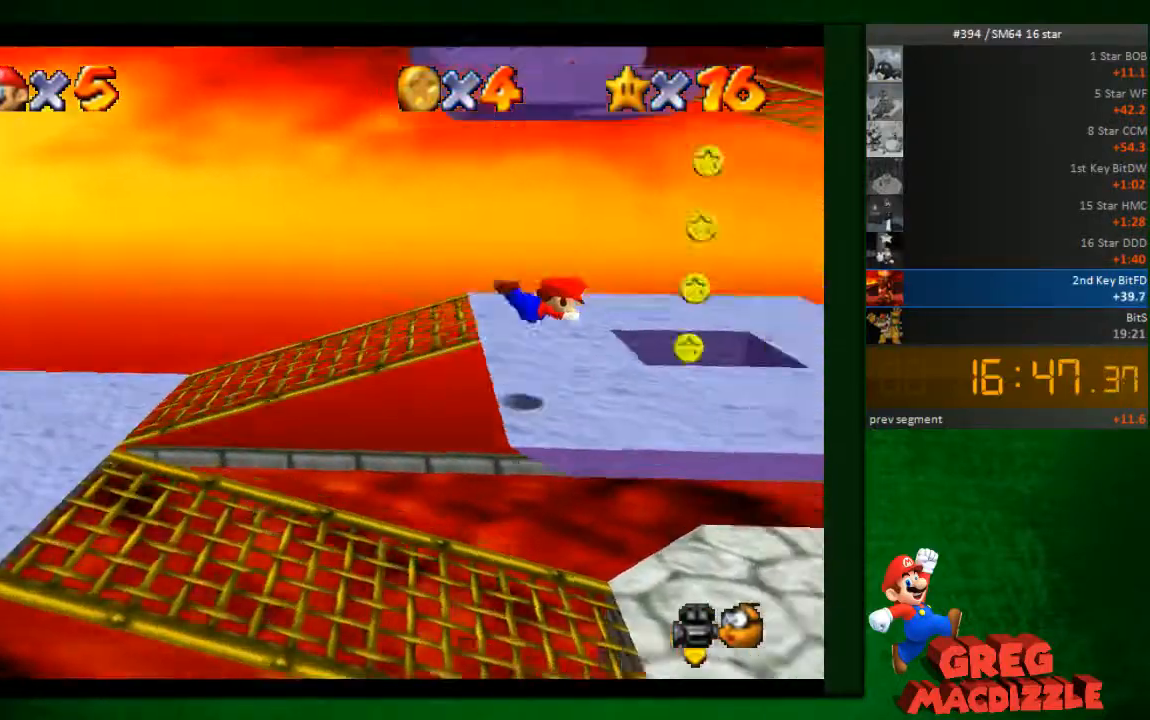
{"buttons": [], "left_stick": "right"}
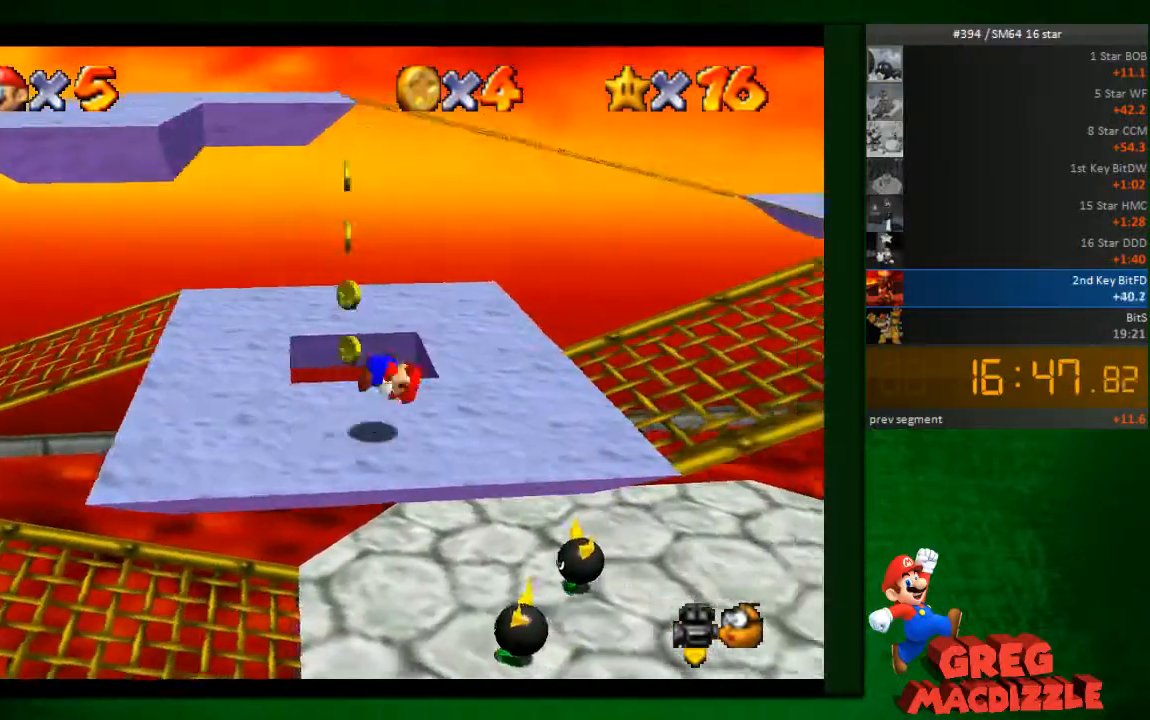
{"buttons": [], "left_stick": "right"}
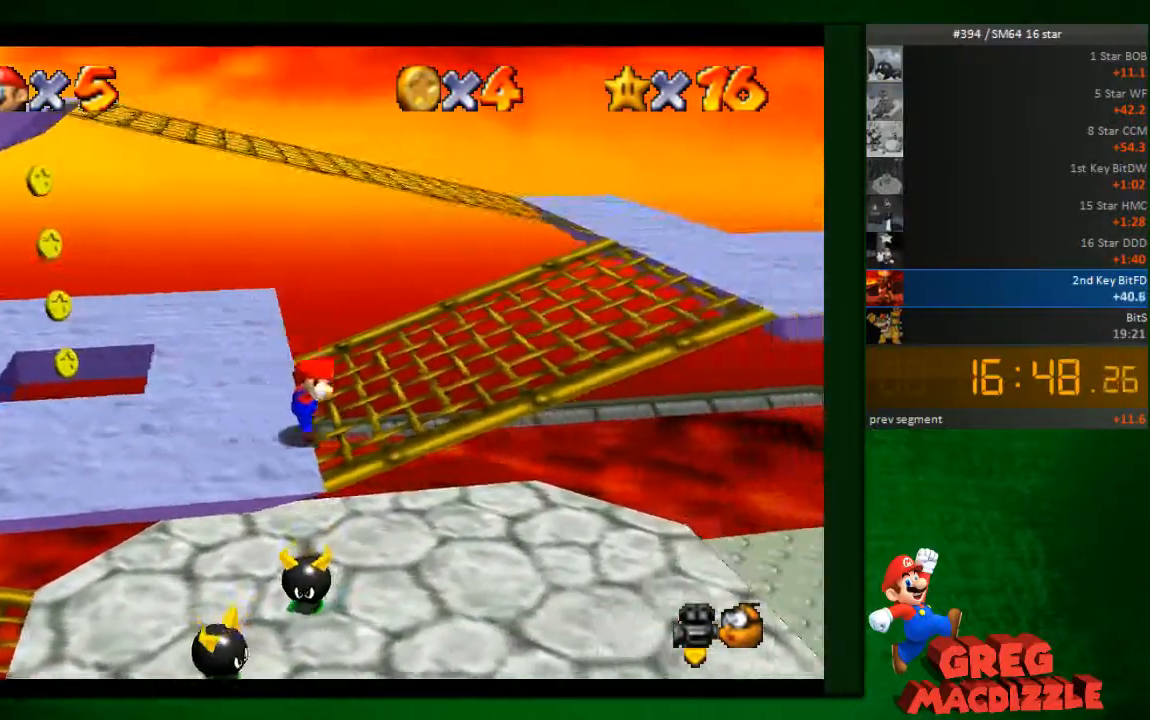
{"buttons": [], "left_stick": "up-right"}